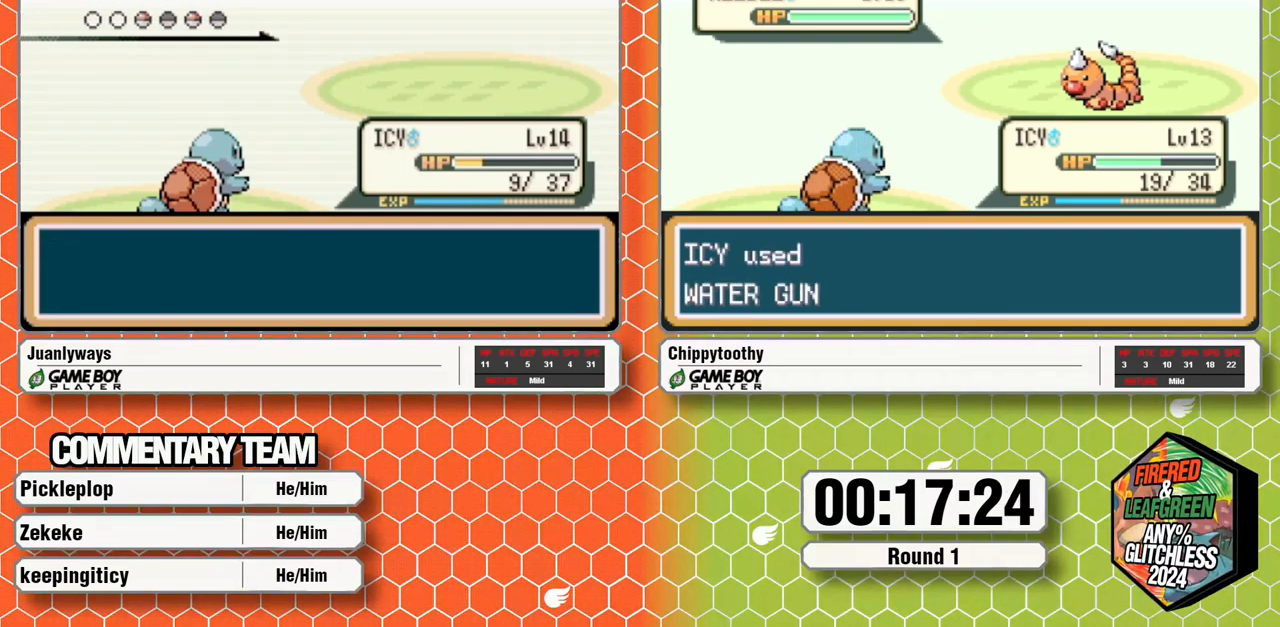
Gameplay with a controller (Nintendo layout); each line is a JSON object with the inputs held at the frame after it. "events" lists button and stick changes between this image and that frame as [ms after this image, input, new state], when the widget could be followed in between. Not read: B L1 L3 R3 SELECT START.
{"buttons": ["A"], "events": [[133, "A", "down"], [417, "A", "up"], [483, "A", "down"]]}
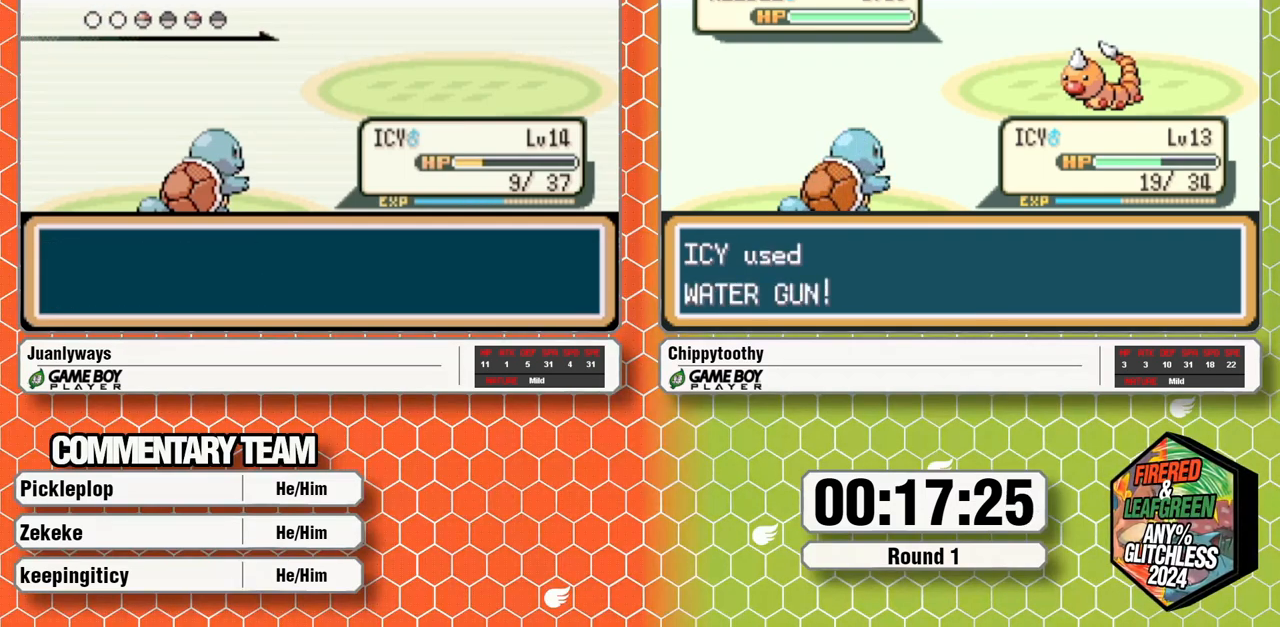
{"buttons": ["A"], "events": [[117, "A", "up"], [183, "A", "down"]]}
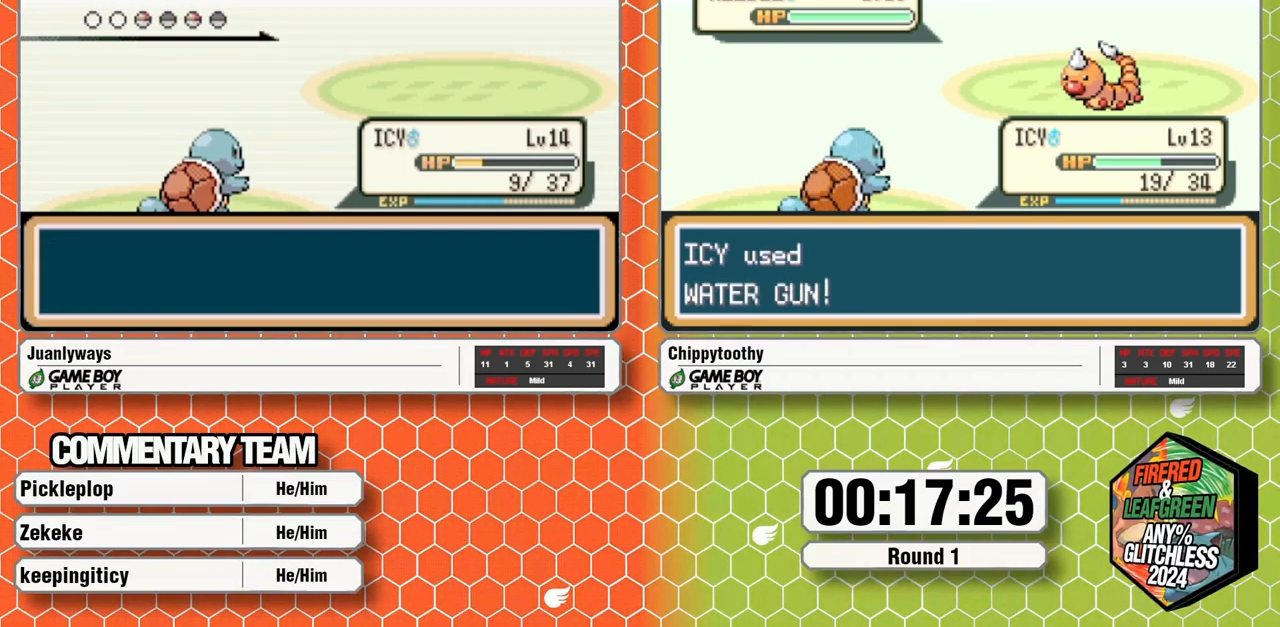
{"buttons": [], "events": [[133, "A", "up"], [183, "A", "down"], [467, "A", "up"]]}
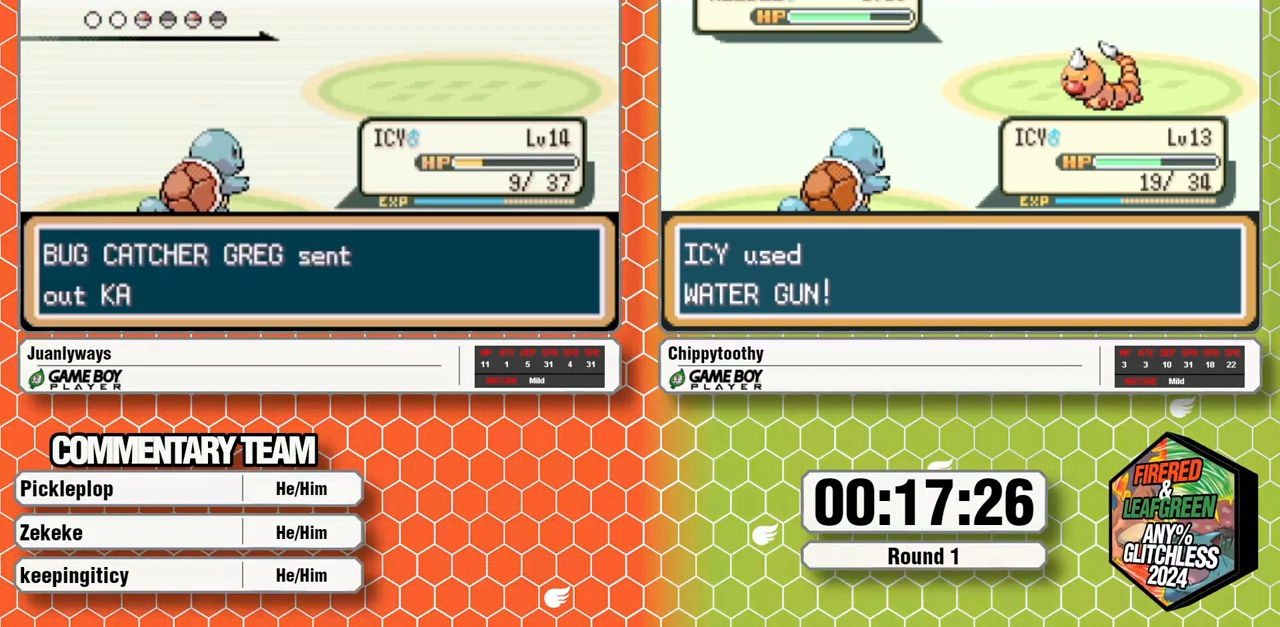
{"buttons": [], "events": [[17, "A", "down"], [133, "A", "up"], [217, "A", "down"], [283, "A", "up"], [350, "A", "down"], [433, "A", "up"]]}